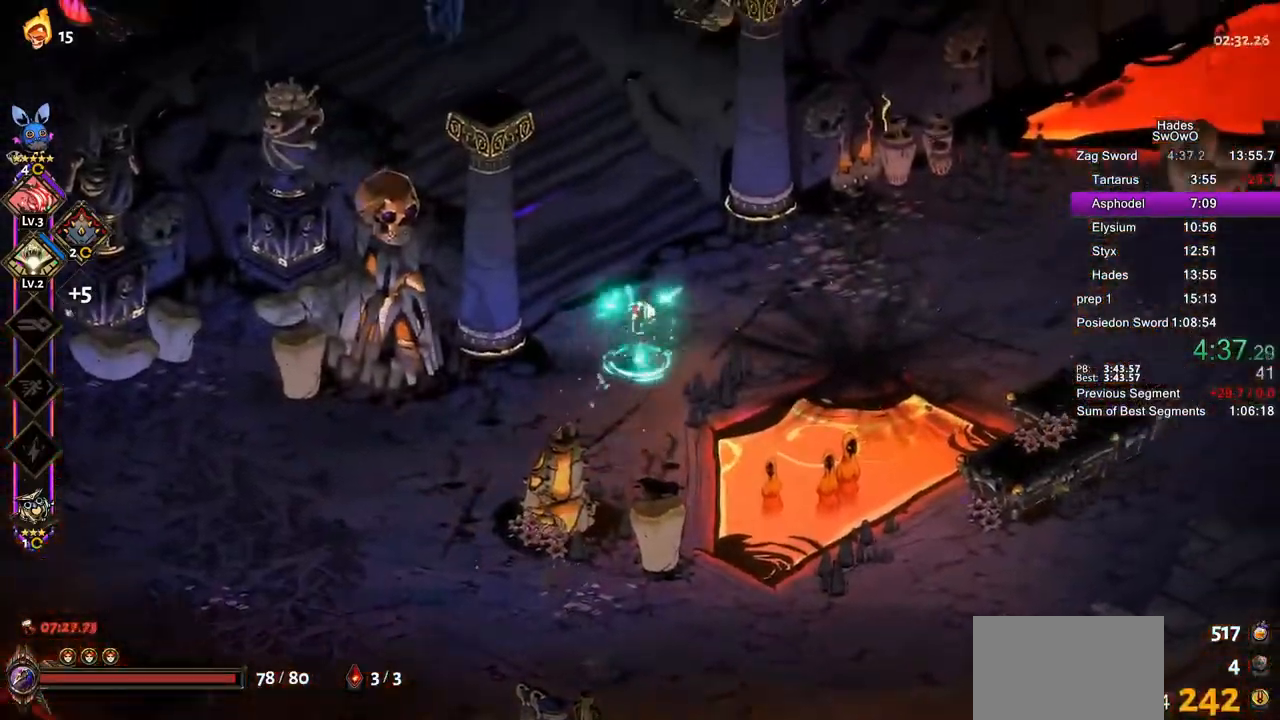
Gameplay with a controller (PlayStation layout); each line is a JSON object with the inputs held at the frame after it. "button_events" lists button changes between this image and that frame as [ms after this image, input, new state], when the widget could be followed in between (sticks are given only as held states).
{"buttons": ["CROSS", "SQUARE", "L1", "L2", "R2"], "left_stick": "up-left", "right_stick": "center", "button_events": [[251, "CROSS", "down"], [334, "CROSS", "up"], [417, "CROSS", "down"], [417, "L2", "down"], [417, "R2", "down"], [417, "SQUARE", "down"], [451, "L1", "down"]]}
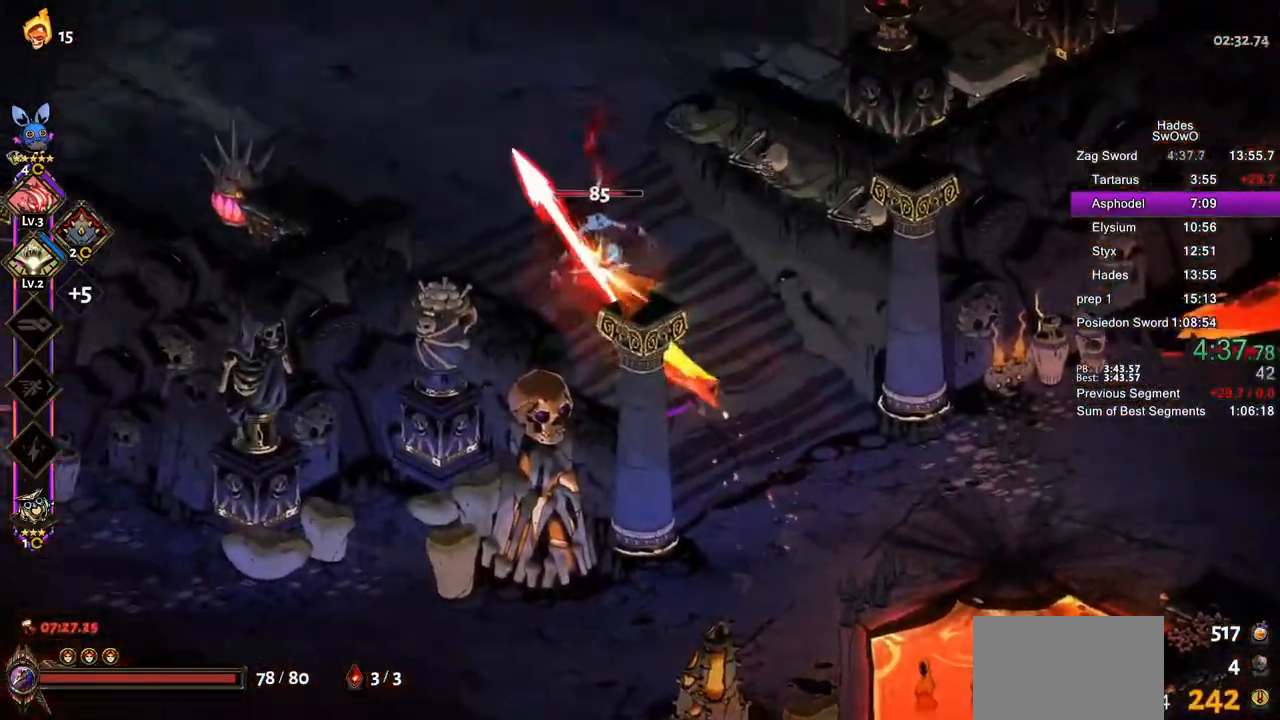
{"buttons": [], "left_stick": "down-right", "right_stick": "center", "button_events": [[17, "CROSS", "up"], [17, "R1", "down"], [33, "SQUARE", "up"], [50, "L1", "up"], [67, "R1", "up"], [67, "R2", "up"], [83, "L2", "up"], [117, "TRIANGLE", "down"], [250, "TRIANGLE", "up"], [317, "TRIANGLE", "down"], [434, "TRIANGLE", "up"]]}
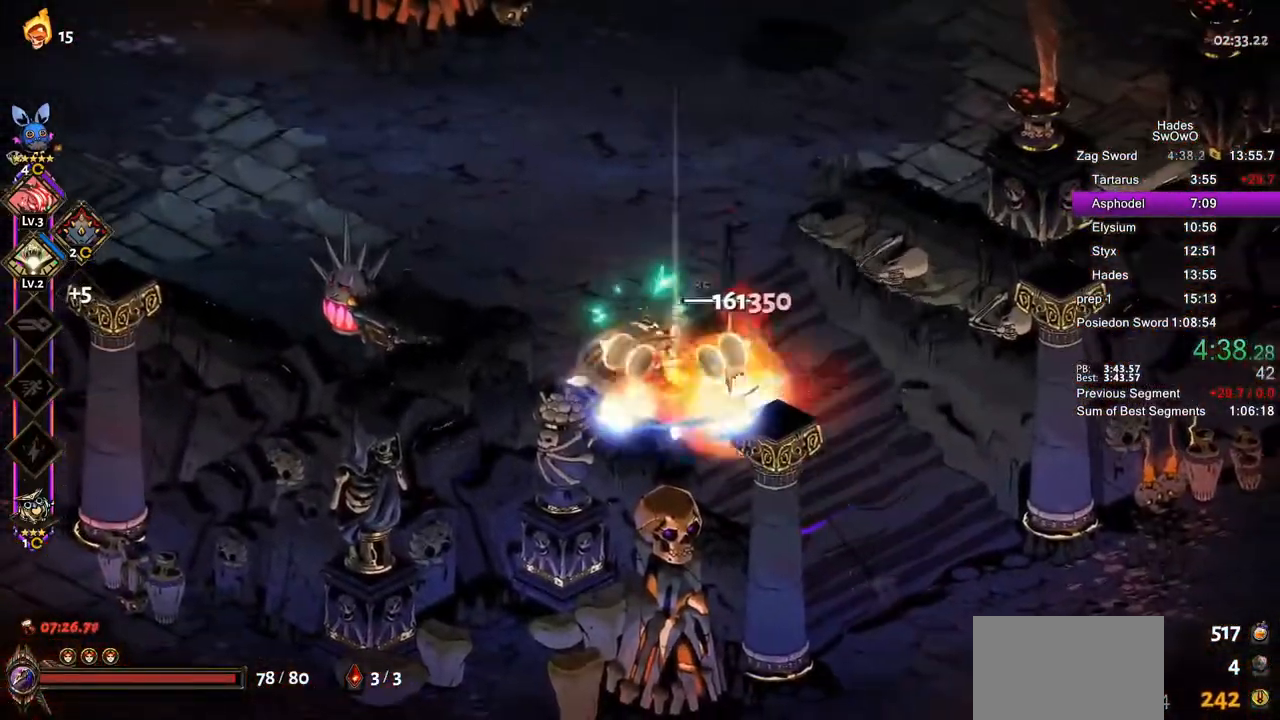
{"buttons": ["L2"], "left_stick": "up-right", "right_stick": "center", "button_events": [[150, "CROSS", "down"], [184, "SQUARE", "down"], [251, "SQUARE", "up"], [284, "CROSS", "up"], [351, "CROSS", "down"], [484, "CROSS", "up"], [501, "L2", "down"]]}
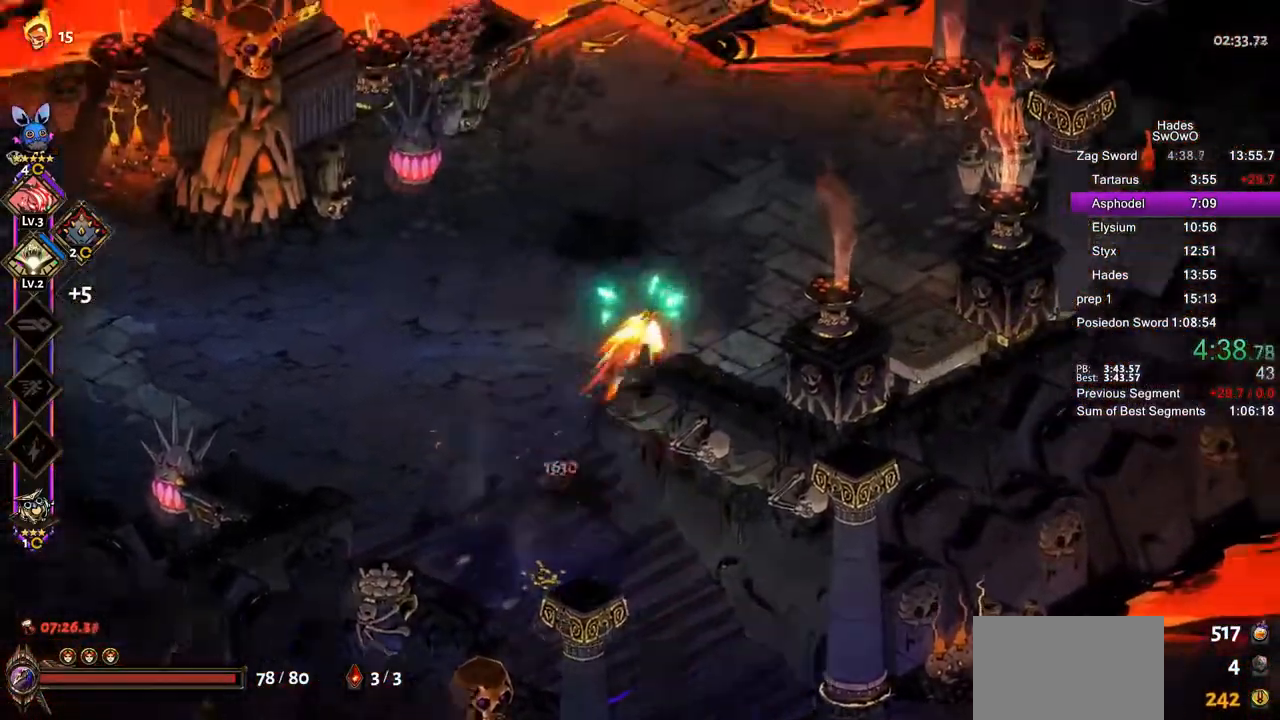
{"buttons": [], "left_stick": "center", "right_stick": "center", "button_events": [[50, "L2", "up"], [117, "CROSS", "down"], [233, "CROSS", "up"]]}
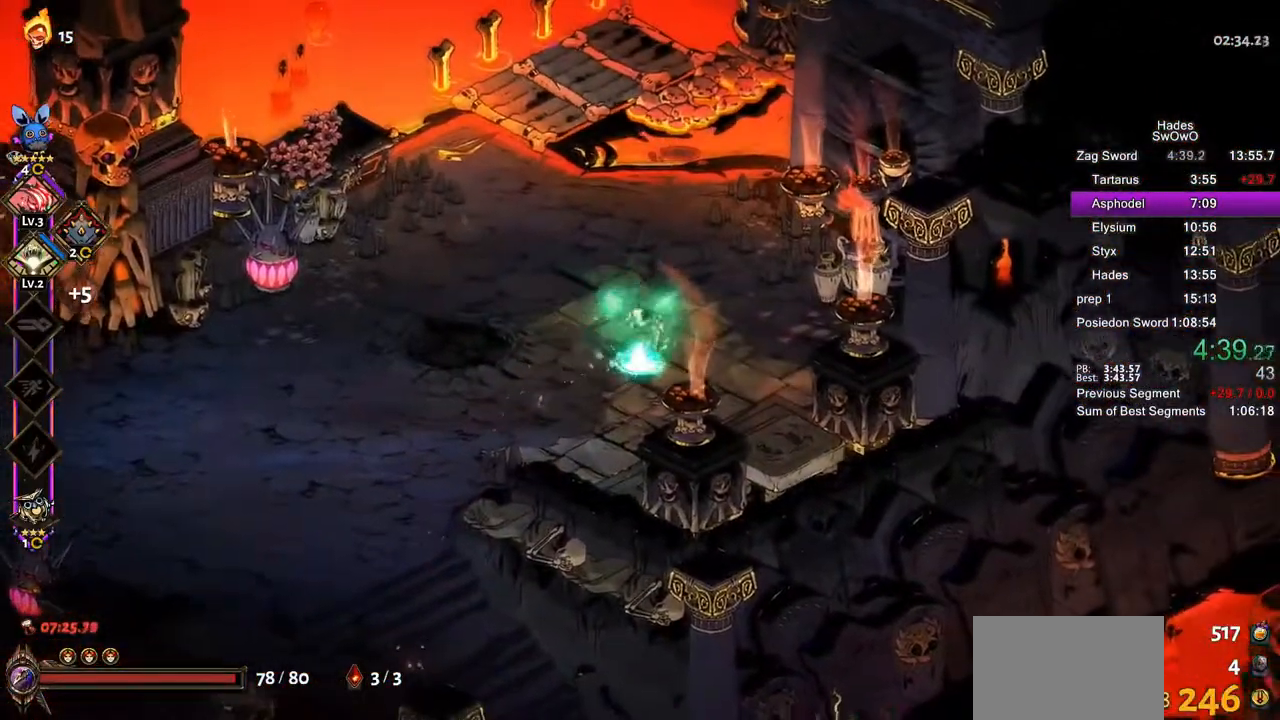
{"buttons": [], "left_stick": "left", "right_stick": "center", "button_events": []}
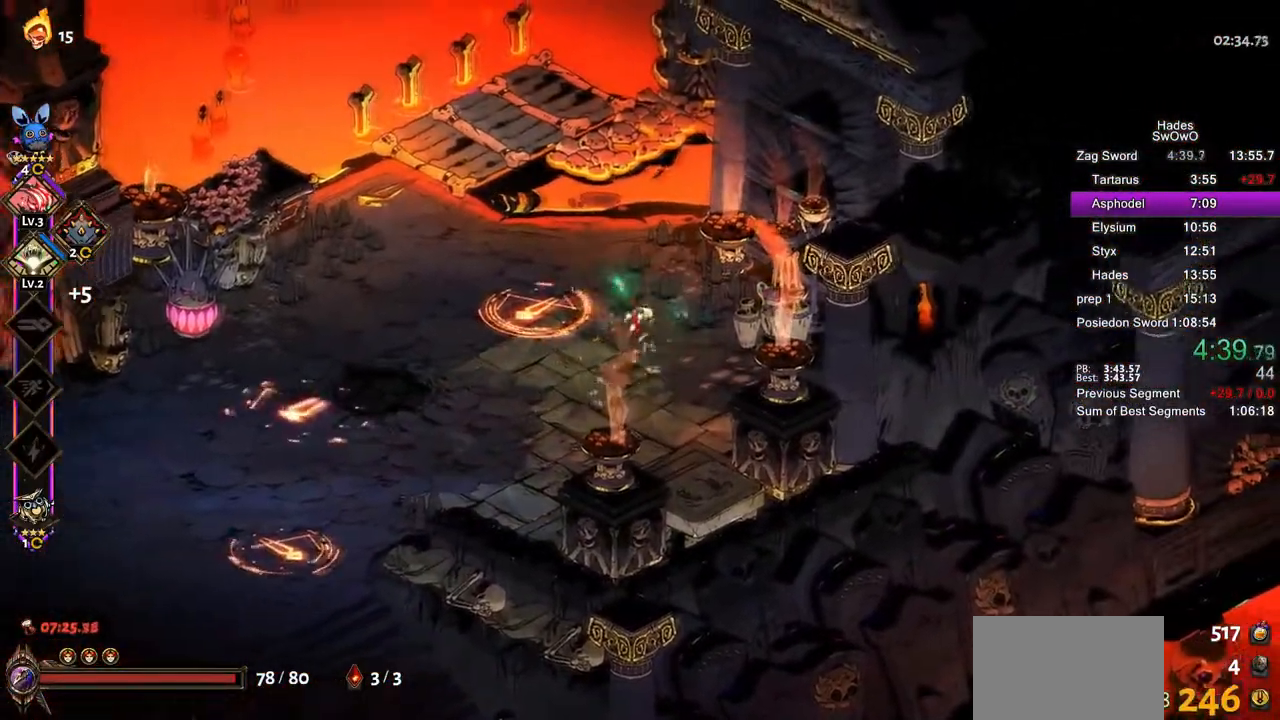
{"buttons": [], "left_stick": "left", "right_stick": "center", "button_events": [[217, "CROSS", "down"], [317, "CROSS", "up"]]}